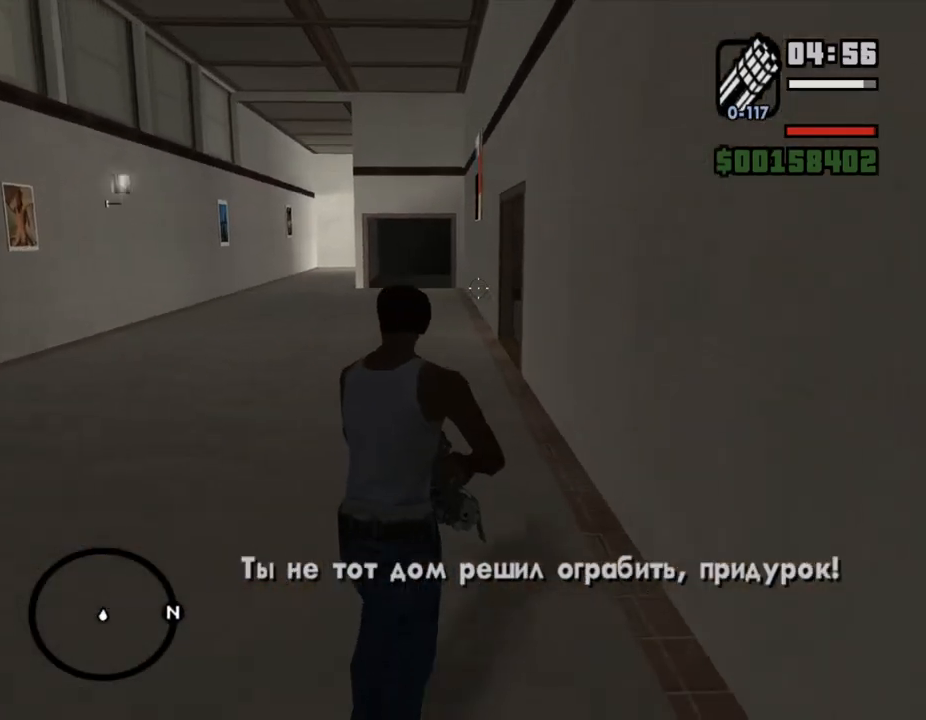
Gameplay with keyboard and mouse; each line is a JSON object with the keys and mouse buttons held at the frame after it. "events" lists presses ("down") and releases ("up") of ".", "/", "0", "1", "2", "3", "4", "5", "6", "7", "8", "9", "a", "alt_l", "alt_r", "b", "backslash", "backspace", "c", "caps_lock", "comma", "ctrl_l", "ctrl_r", "d", "down", "e", "equals", "escape", "f", "f1", "f10", "f11", "f12", "f2", "f3", "f4", "f5", "f6", "f7", "f8", "f9", "g", "h", "i", "j", "k", "l", "lbracket", "left", "m", "minus", "n", "o", "p", "q", "quote", "r", "rbracket", "return", "right", "s", "semicolon", "shift_l", "shift_r", "space", "super", "t", "tab", "tilde", "u", "up", "v", "w", "x", "y", "z", "mouse_left", "mouse_middle", "mouse_right", "mouse_wheel_up" and "mouse_wheel_down" between this image and that frame as [ms after this image, input, new state], when the widget could be followed in between. "mouse_left", "mouse_middle", "mouse_right", "mouse_wheel_up", "mouse_wheel_down" = the "left", "middle", "right", "wheel_up", "wheel_down" buttons of the "mouse" list. No other keys are recorded. Mouse movement is not recorded.
{"keys": ["w"], "mouse": ["right"], "events": []}
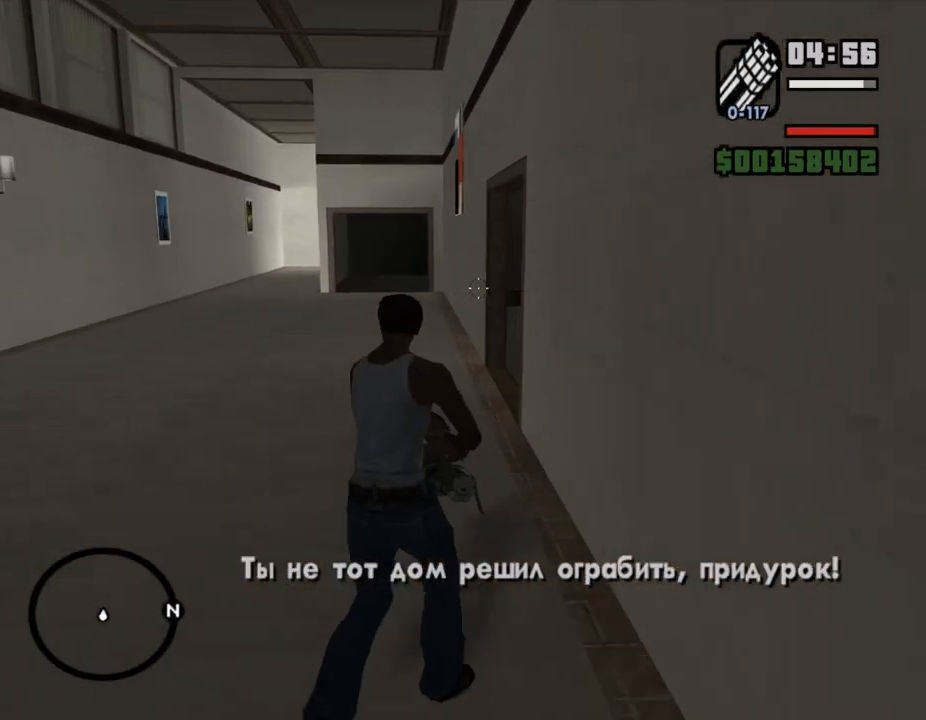
{"keys": ["w"], "mouse": ["left", "right"], "events": [[467, "mouse_left", "down"]]}
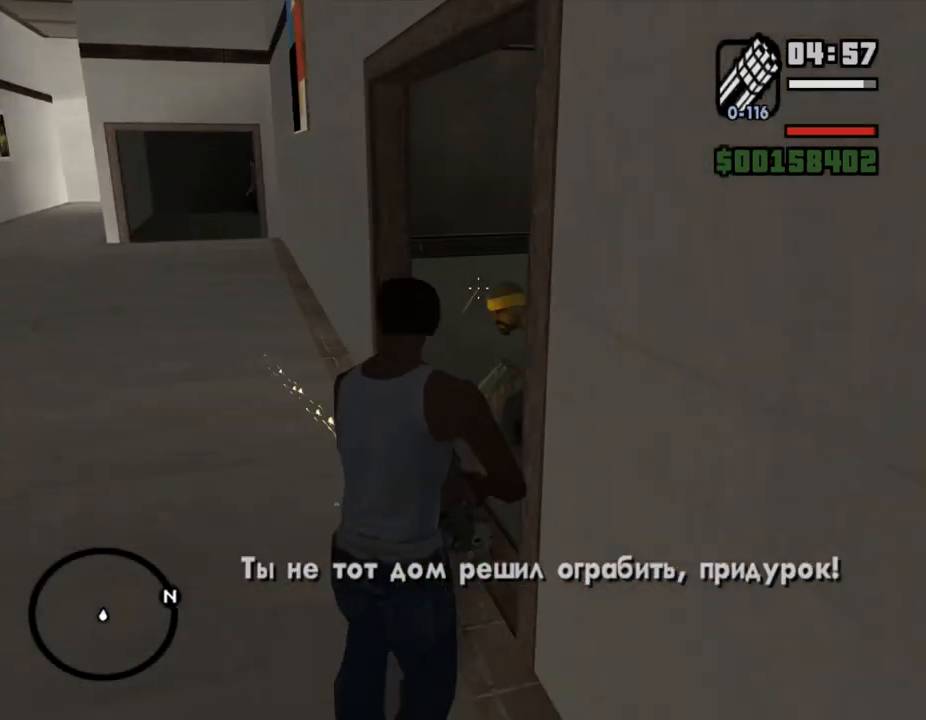
{"keys": ["w"], "mouse": ["right"], "events": [[100, "mouse_left", "up"]]}
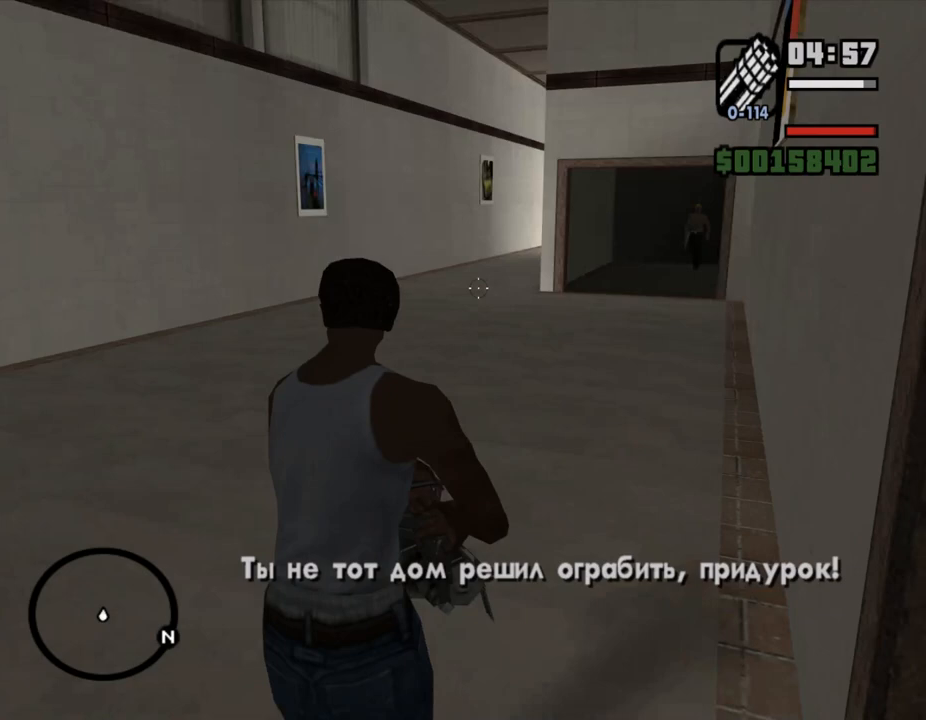
{"keys": ["w"], "mouse": ["right"], "events": []}
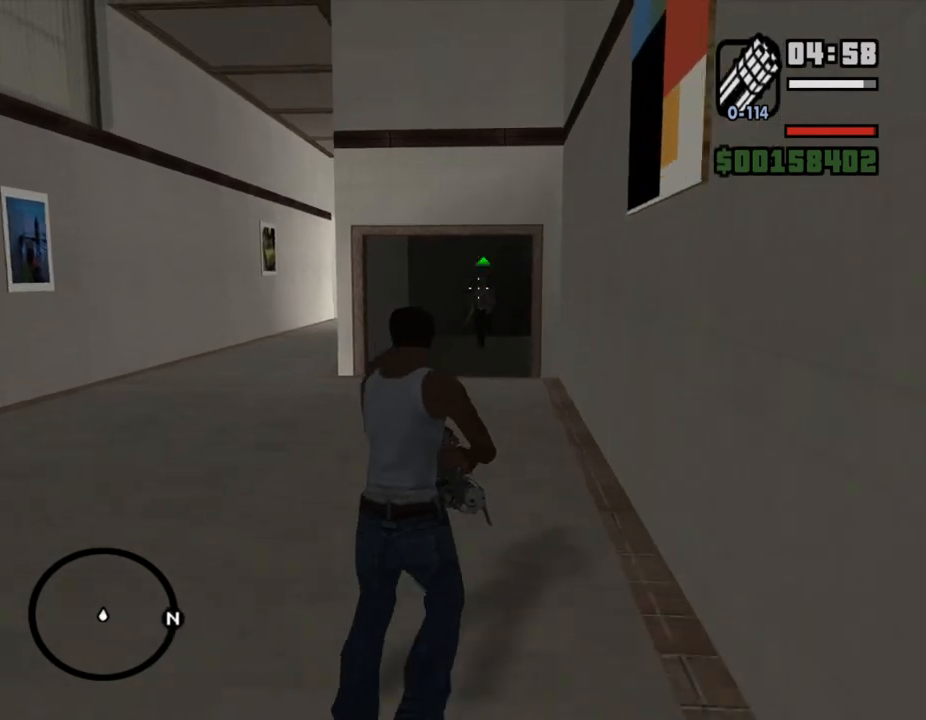
{"keys": ["w"], "mouse": ["right"], "events": [[33, "mouse_left", "down"], [167, "mouse_left", "up"]]}
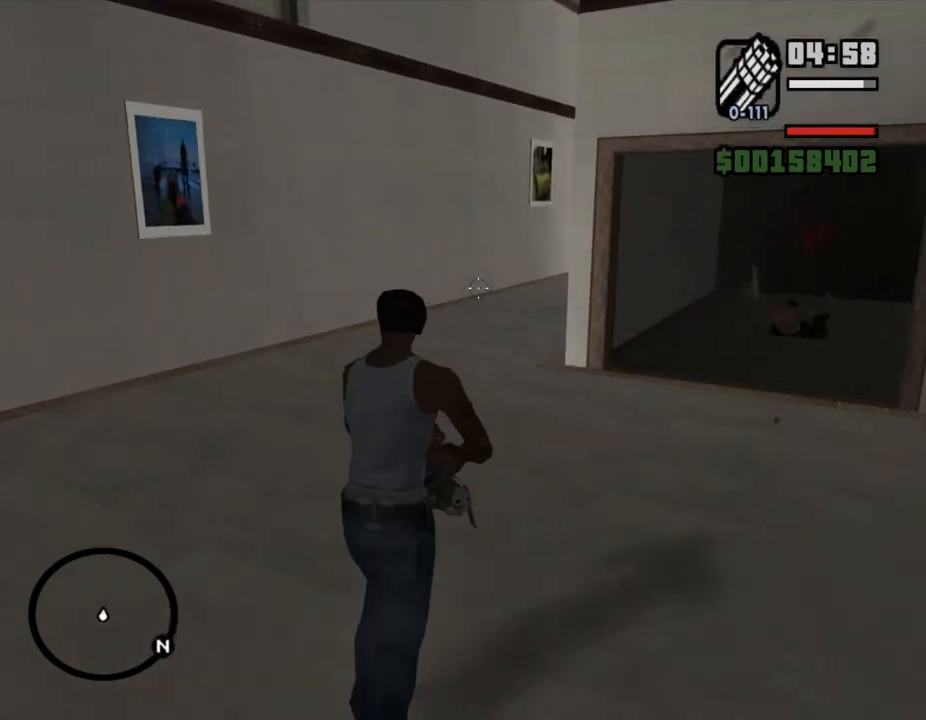
{"keys": ["w"], "mouse": ["right"], "events": []}
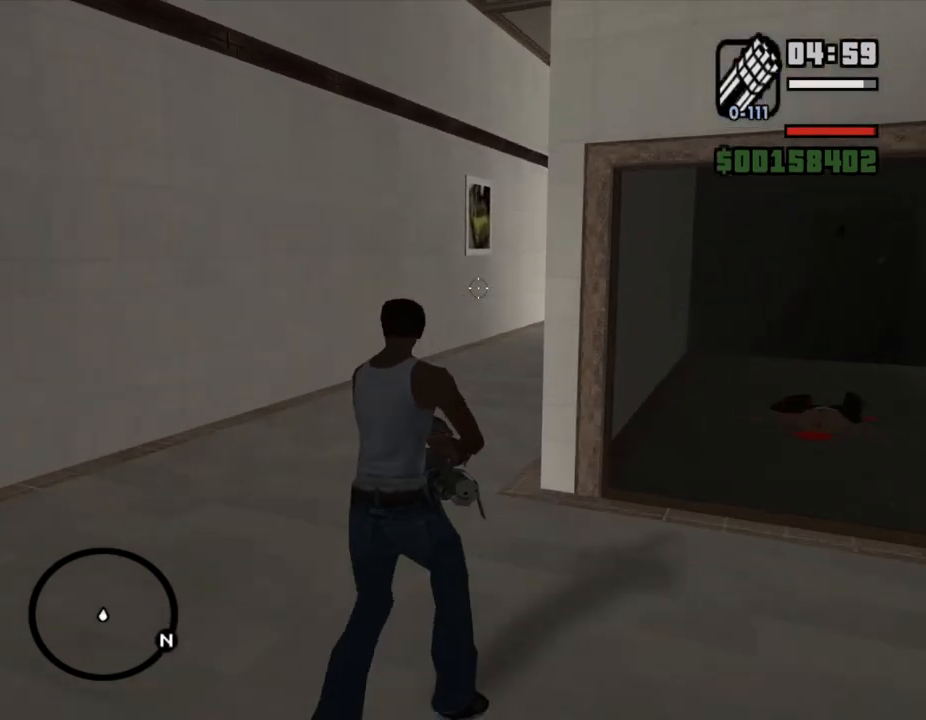
{"keys": ["w"], "mouse": ["right"], "events": []}
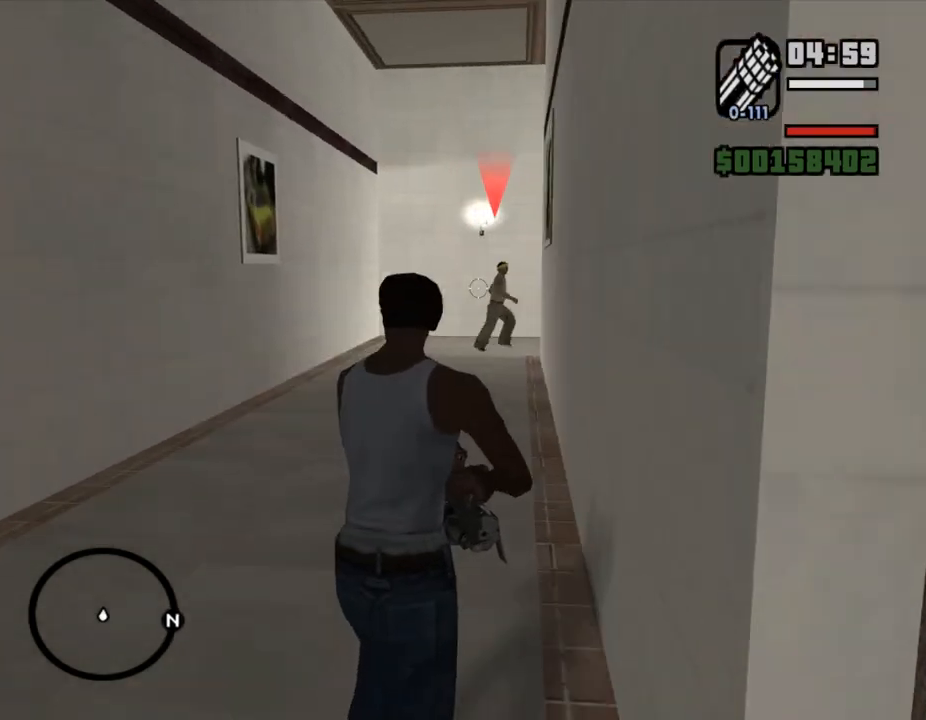
{"keys": ["w"], "mouse": ["right"], "events": []}
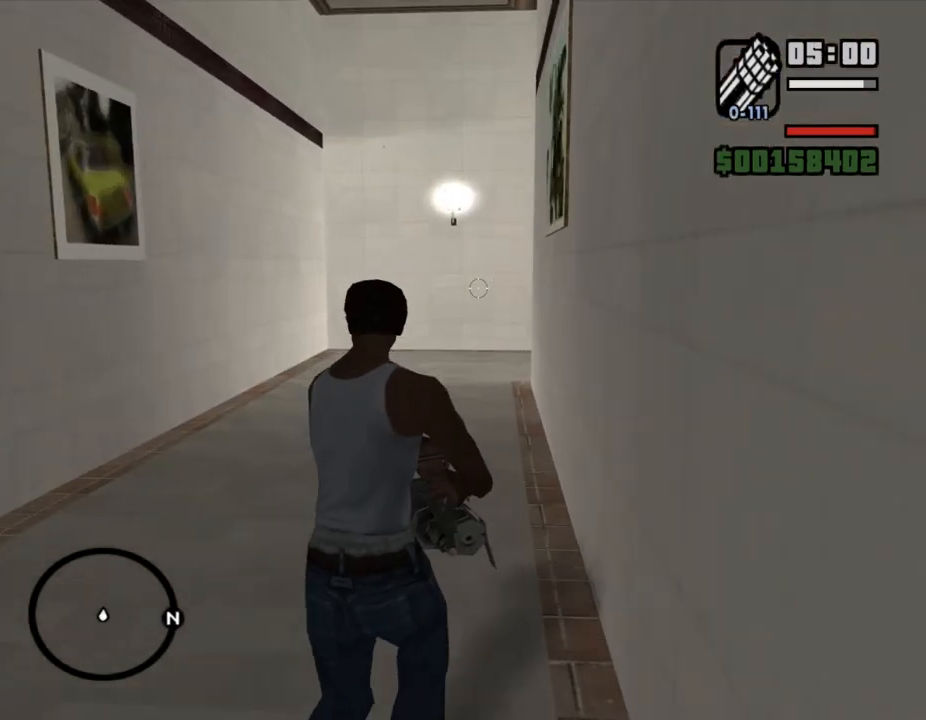
{"keys": ["w"], "mouse": ["right"], "events": []}
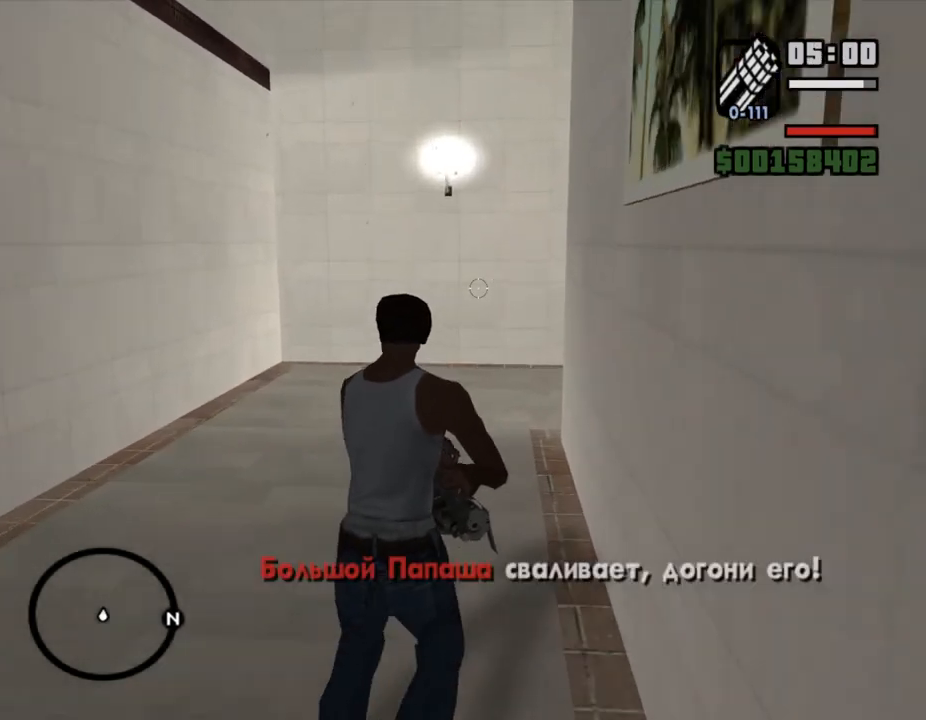
{"keys": ["w"], "mouse": ["right"], "events": []}
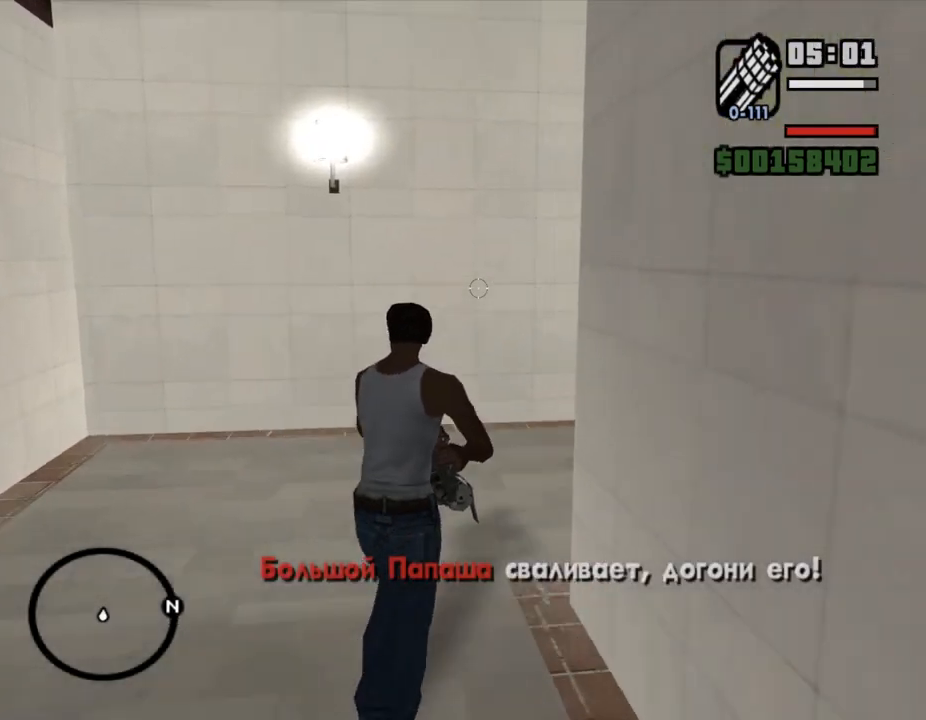
{"keys": ["w"], "mouse": ["right"], "events": []}
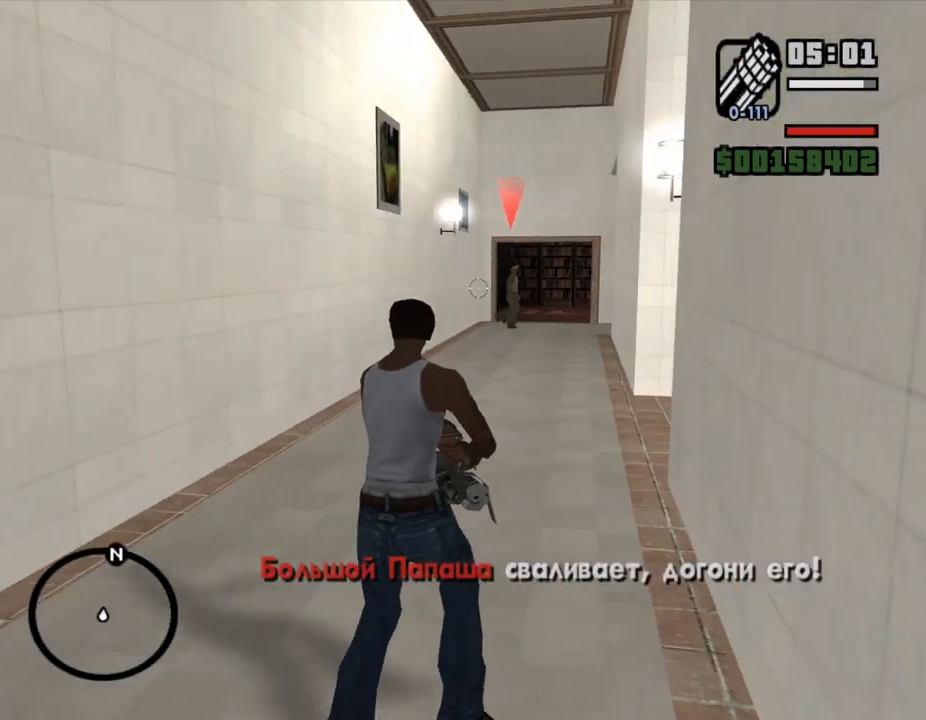
{"keys": ["w"], "mouse": ["right"], "events": []}
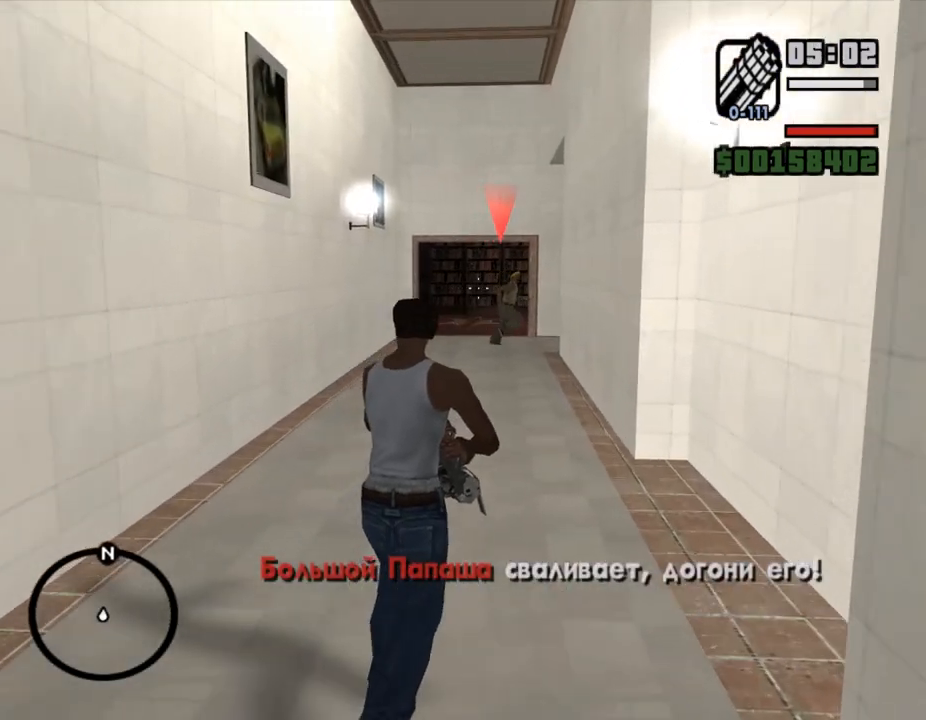
{"keys": ["w"], "mouse": ["right"], "events": []}
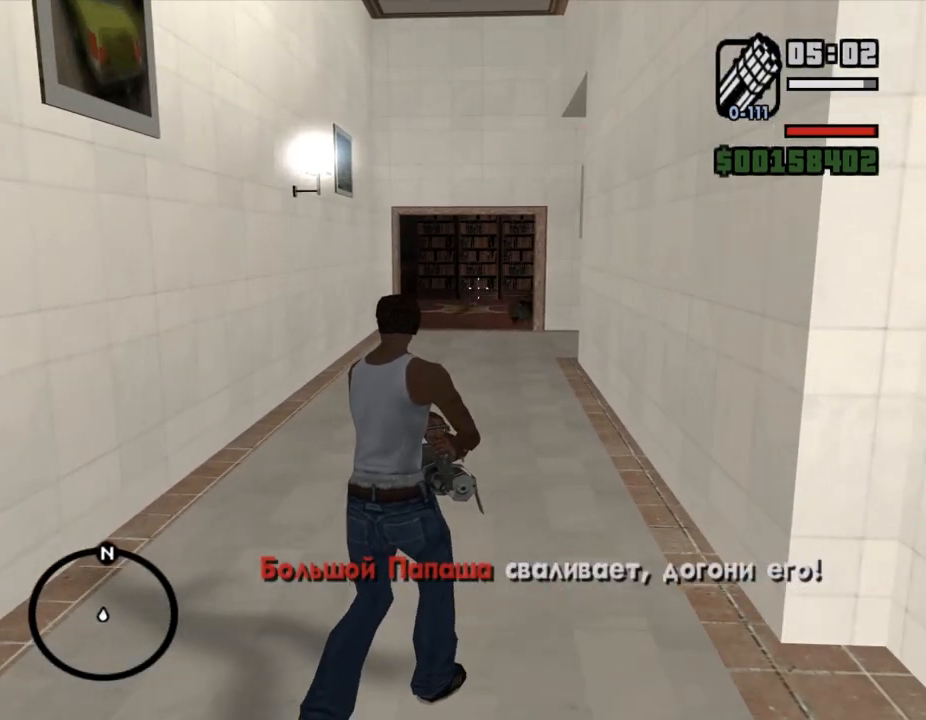
{"keys": ["w"], "mouse": ["right"], "events": [[333, "mouse_left", "down"], [433, "mouse_left", "up"]]}
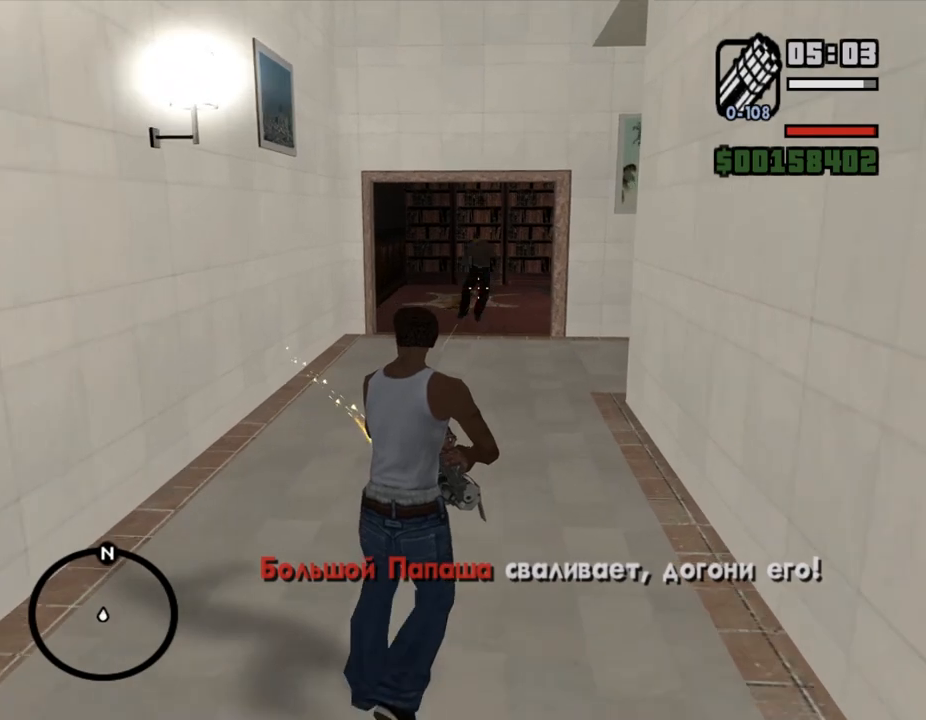
{"keys": ["w"], "mouse": ["right"], "events": []}
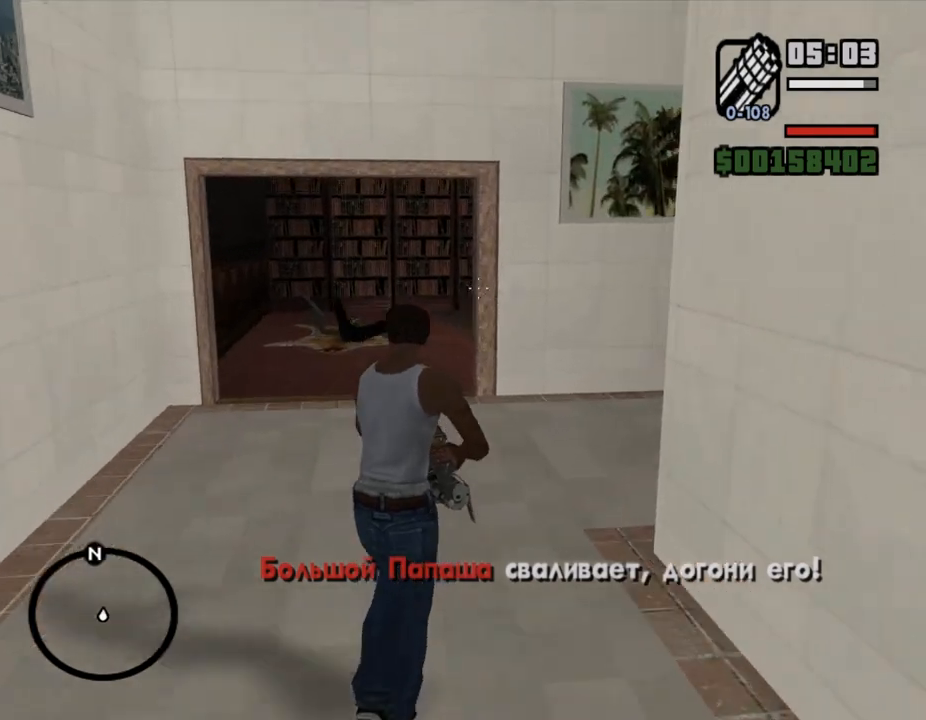
{"keys": ["w"], "mouse": ["right"], "events": []}
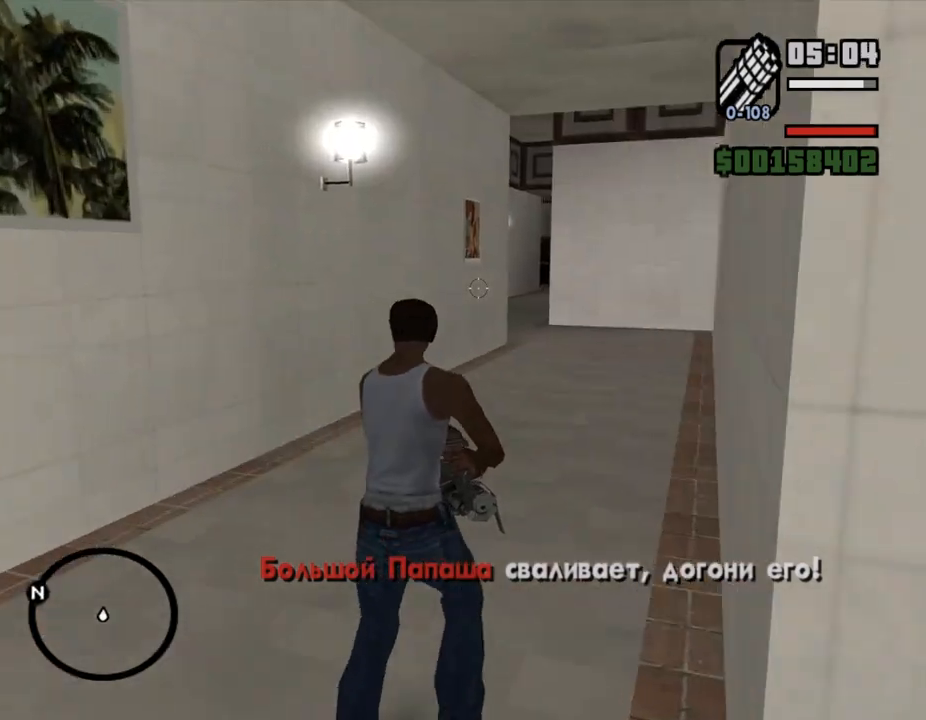
{"keys": ["w"], "mouse": ["right"], "events": []}
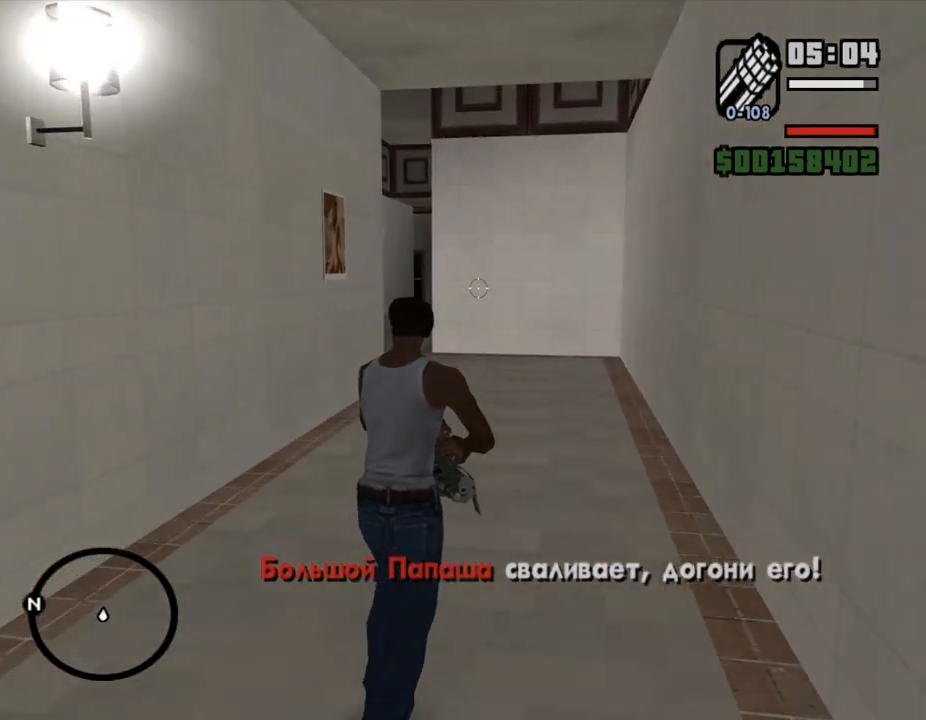
{"keys": ["w"], "mouse": ["right"], "events": []}
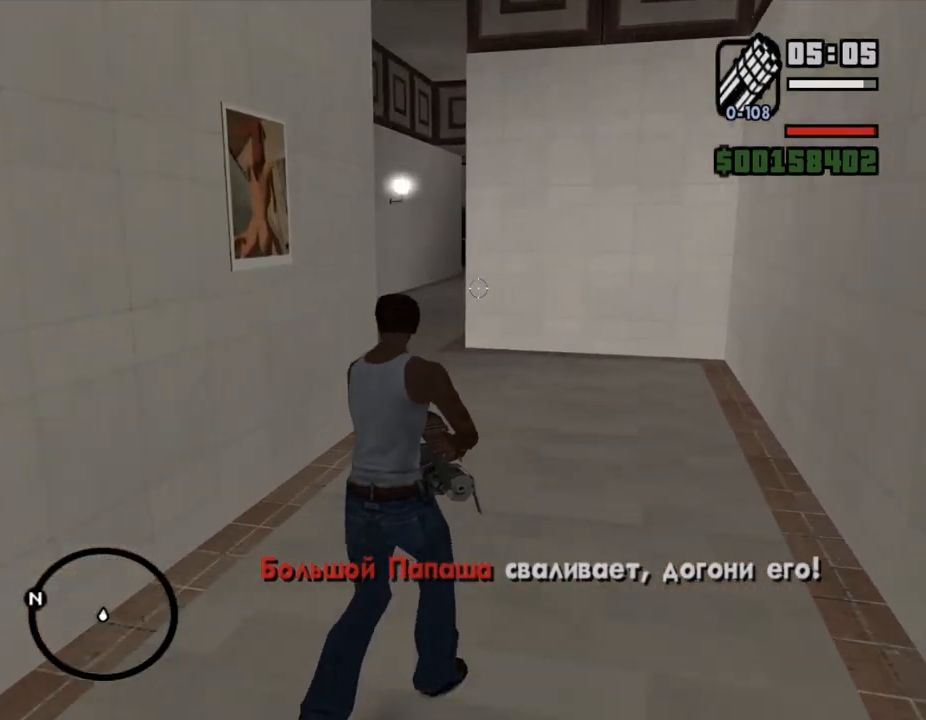
{"keys": ["w"], "mouse": ["right"], "events": []}
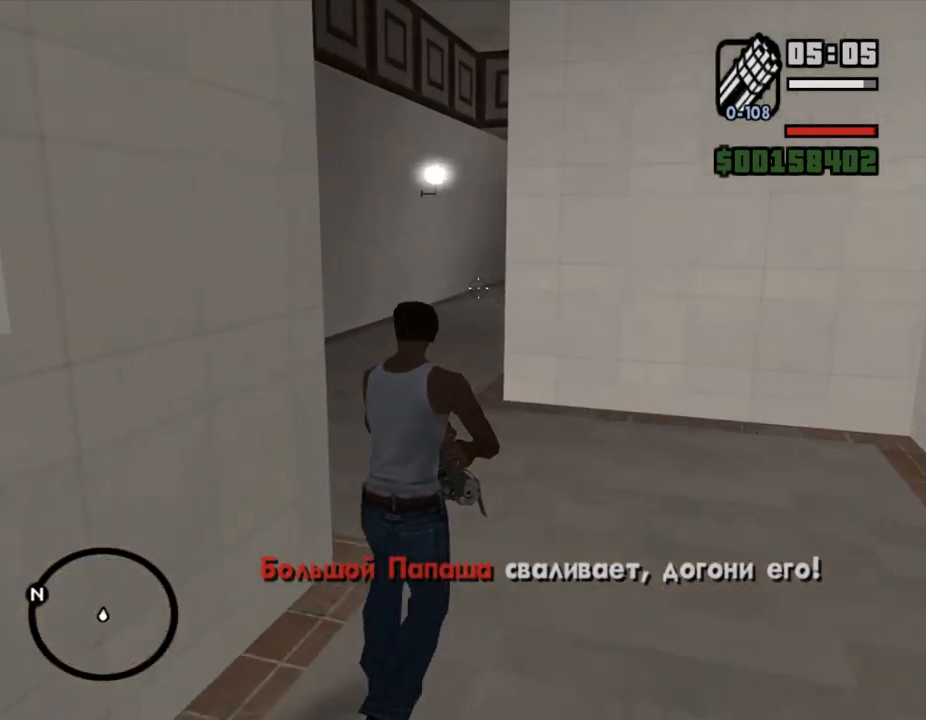
{"keys": ["w"], "mouse": ["right"], "events": []}
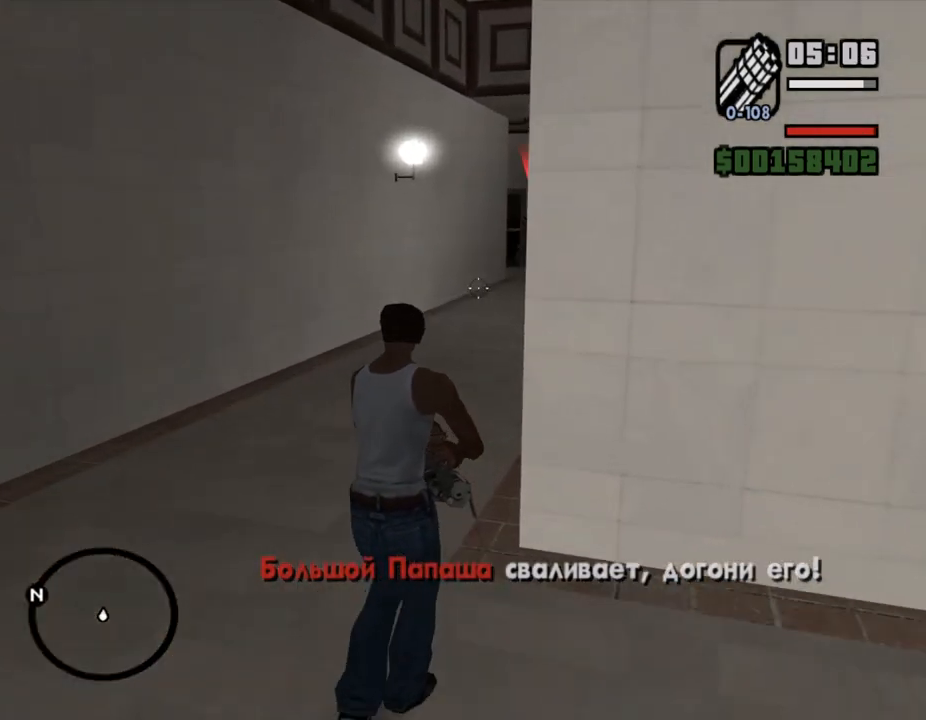
{"keys": ["w"], "mouse": ["right"], "events": []}
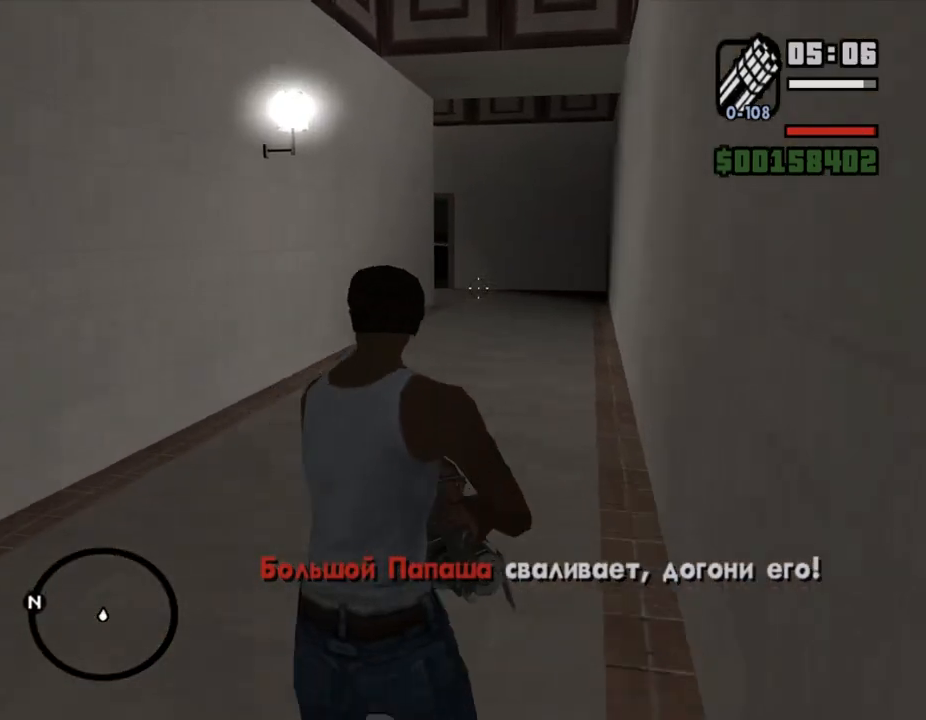
{"keys": ["w"], "mouse": ["right"], "events": []}
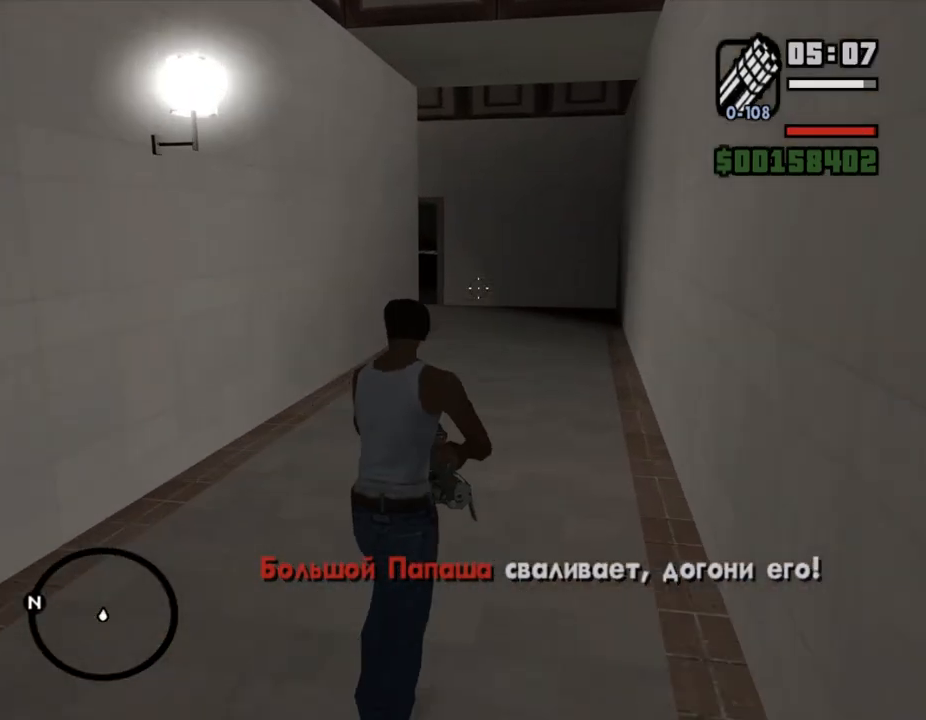
{"keys": ["w"], "mouse": ["right"], "events": []}
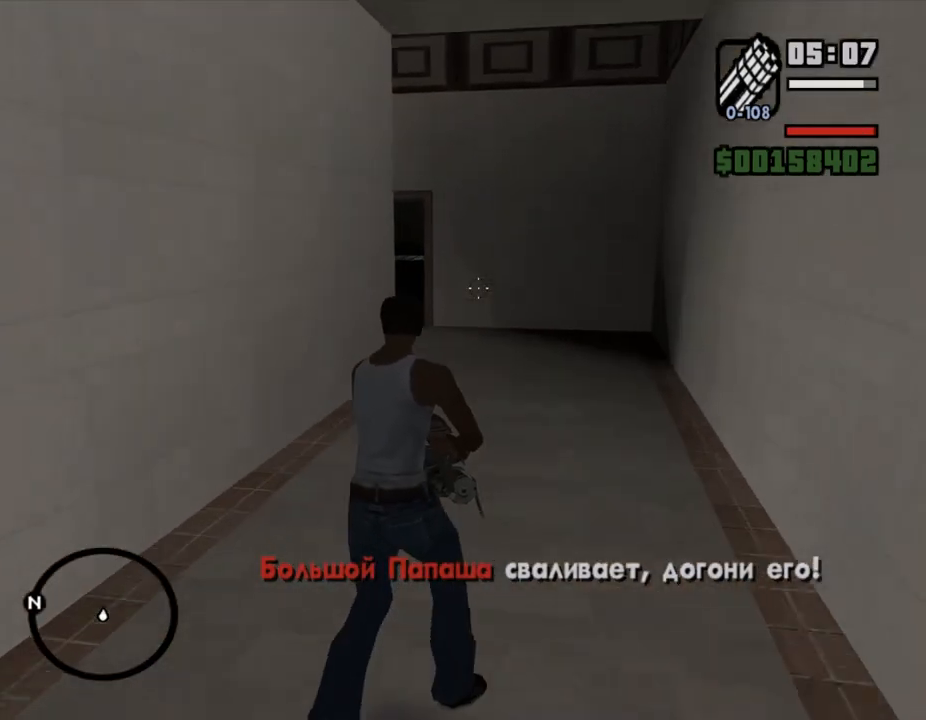
{"keys": ["w"], "mouse": ["right"], "events": []}
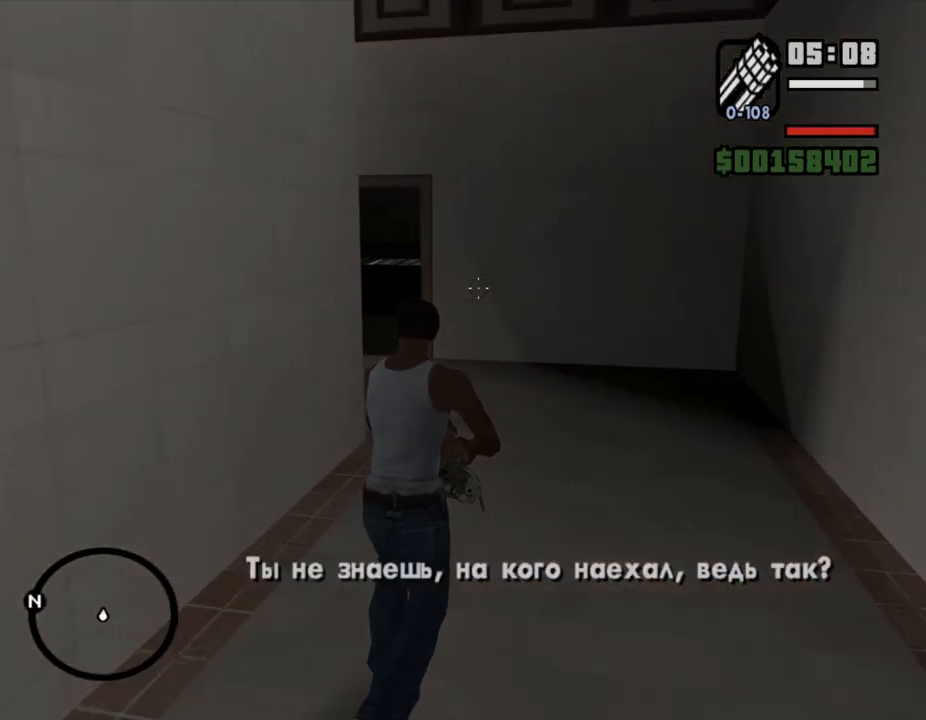
{"keys": ["w"], "mouse": ["right"], "events": []}
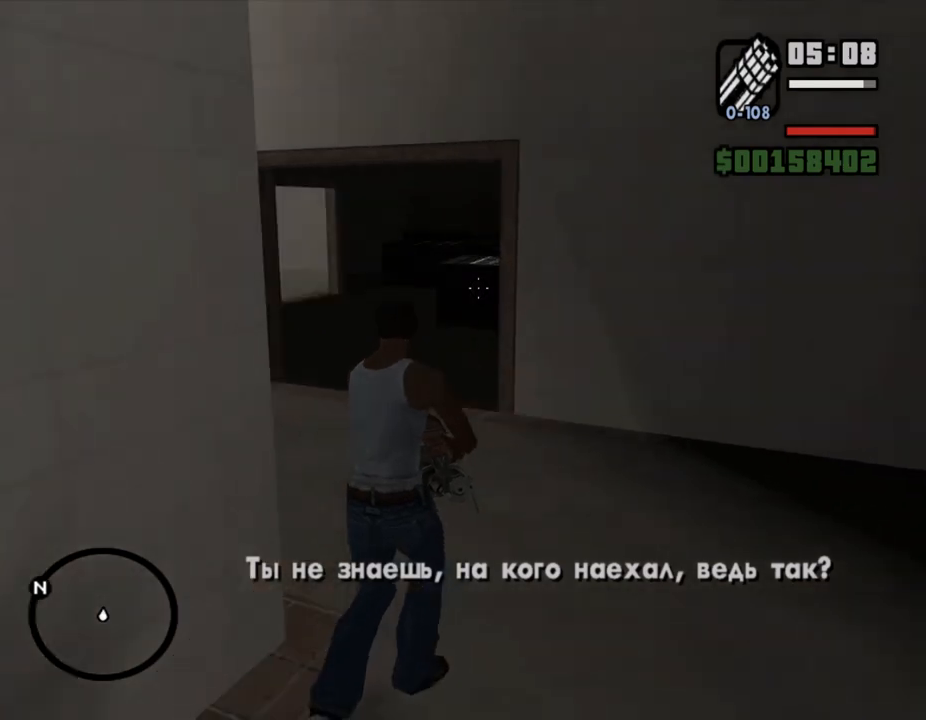
{"keys": ["w"], "mouse": ["right"], "events": []}
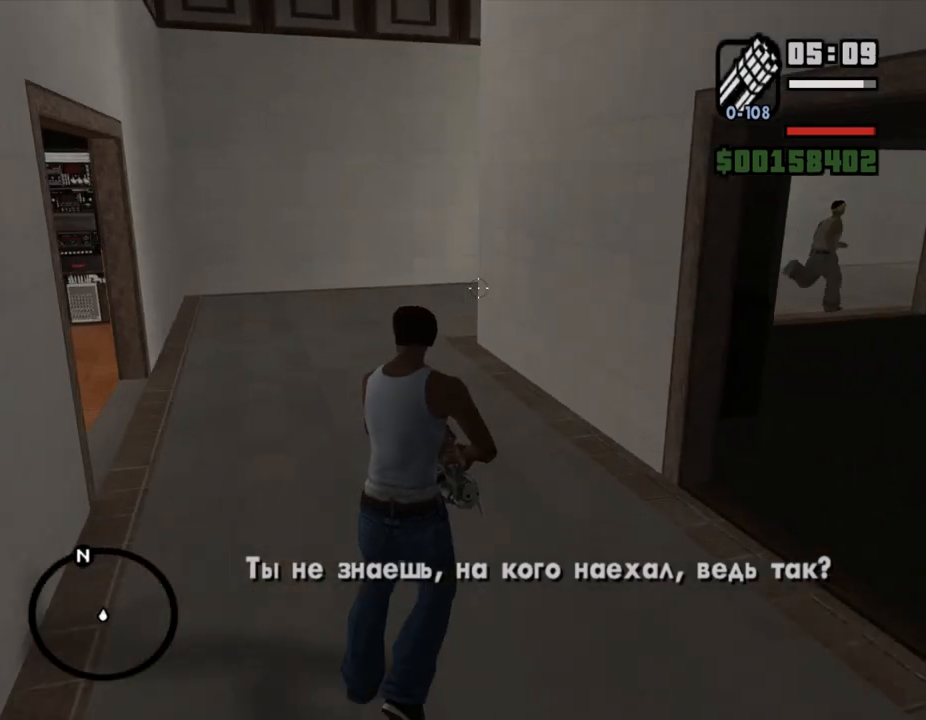
{"keys": ["w"], "mouse": ["right"], "events": []}
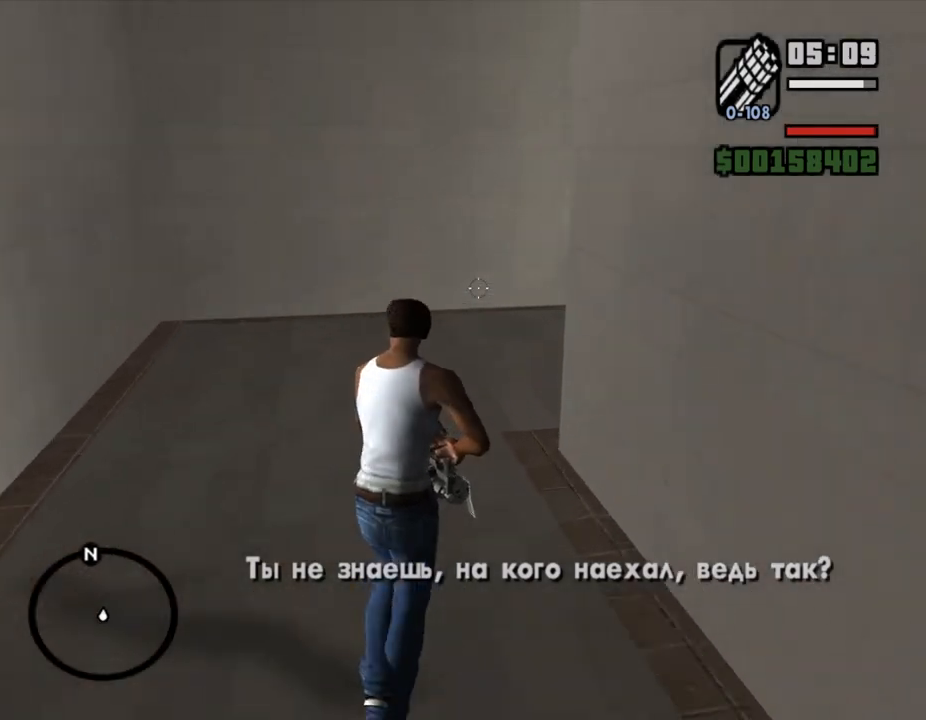
{"keys": ["w"], "mouse": ["right"], "events": []}
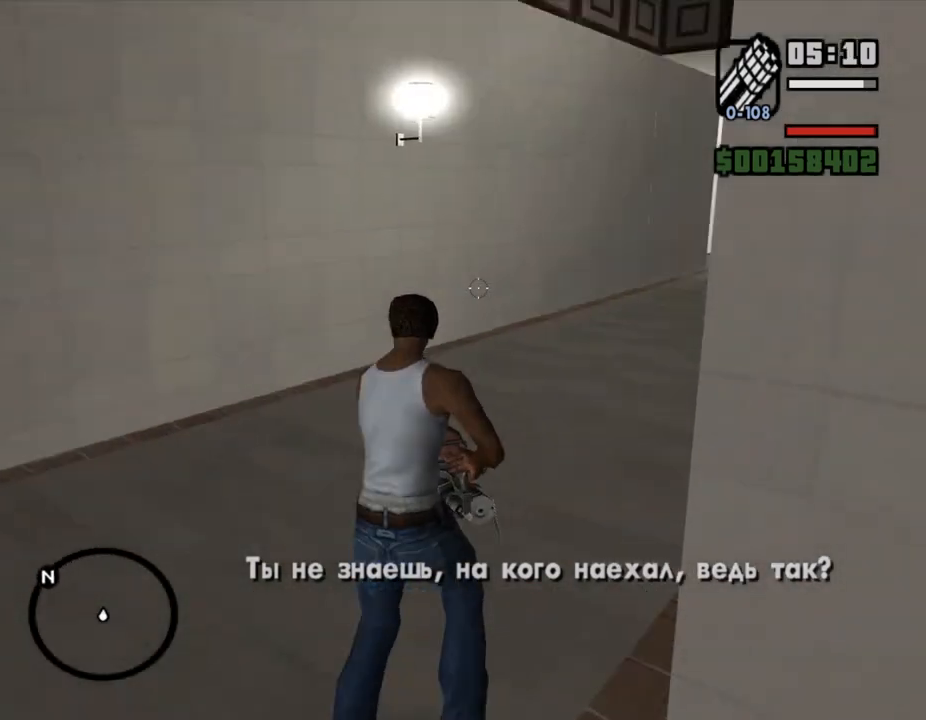
{"keys": ["w"], "mouse": ["right"], "events": []}
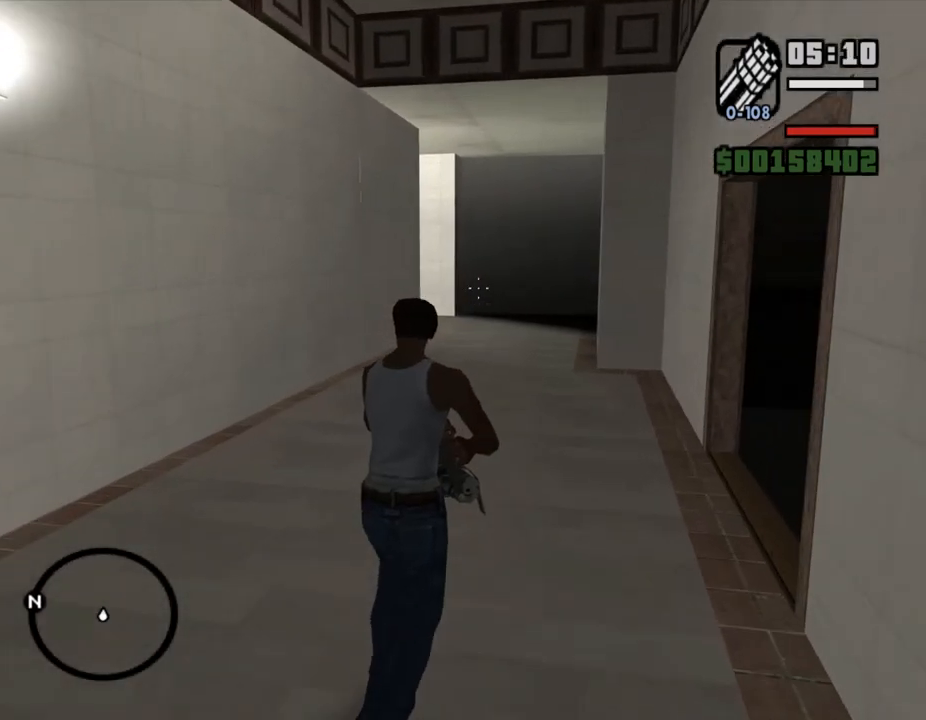
{"keys": ["w"], "mouse": ["right"], "events": []}
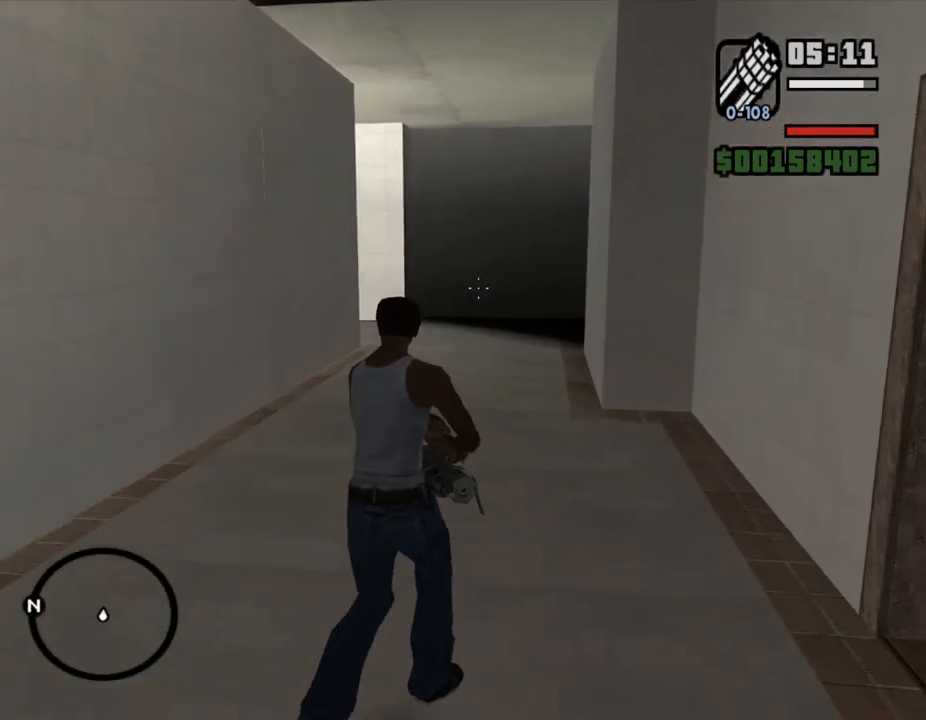
{"keys": ["w"], "mouse": ["right"], "events": []}